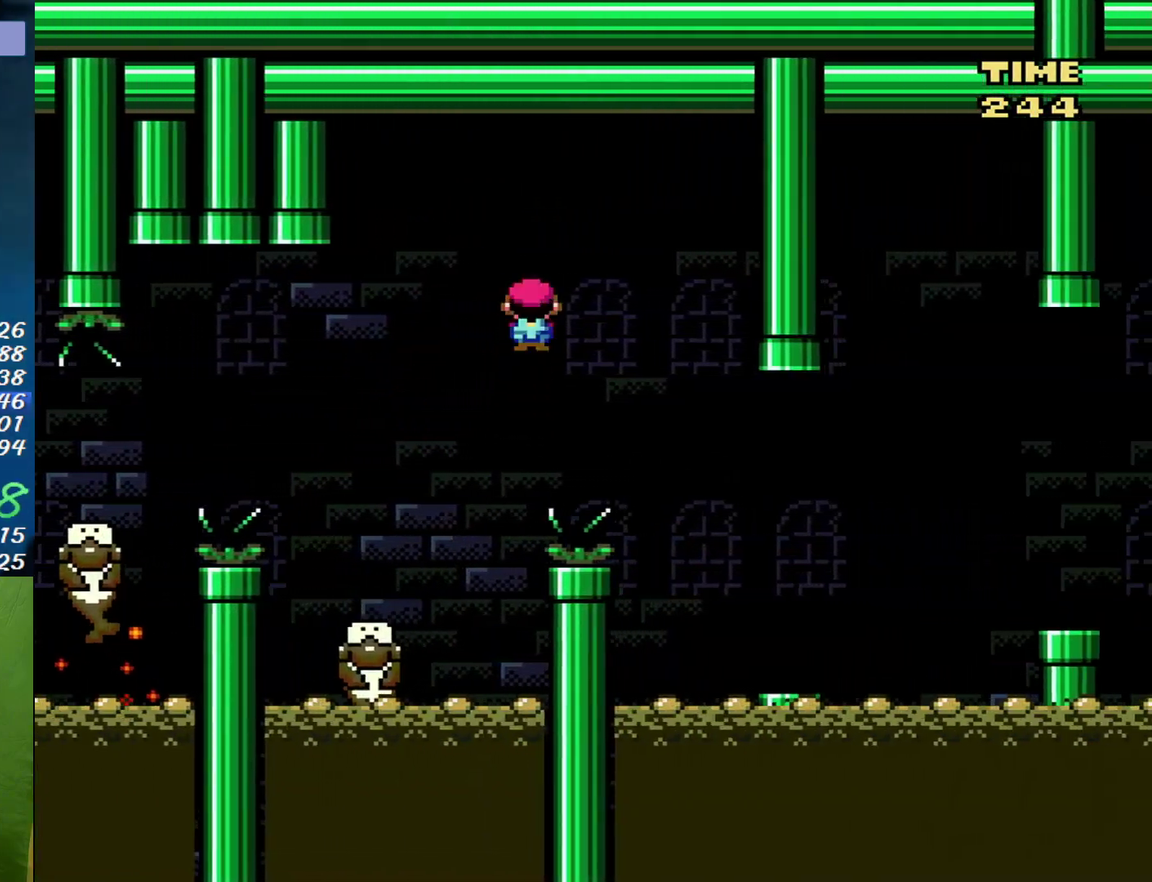
Gameplay with a controller (Nintendo layout); each line is a JSON object with the inputs held at the frame after it. "events" lists button and stick changes between this image and that frame as [ms after this image, input, new state], when the widget could be followed in between. Not read: L3 R3.
{"buttons": ["A", "Y", "DPAD_RIGHT"], "events": [[300, "DPAD_RIGHT", "up"], [400, "DPAD_RIGHT", "down"], [483, "A", "down"]]}
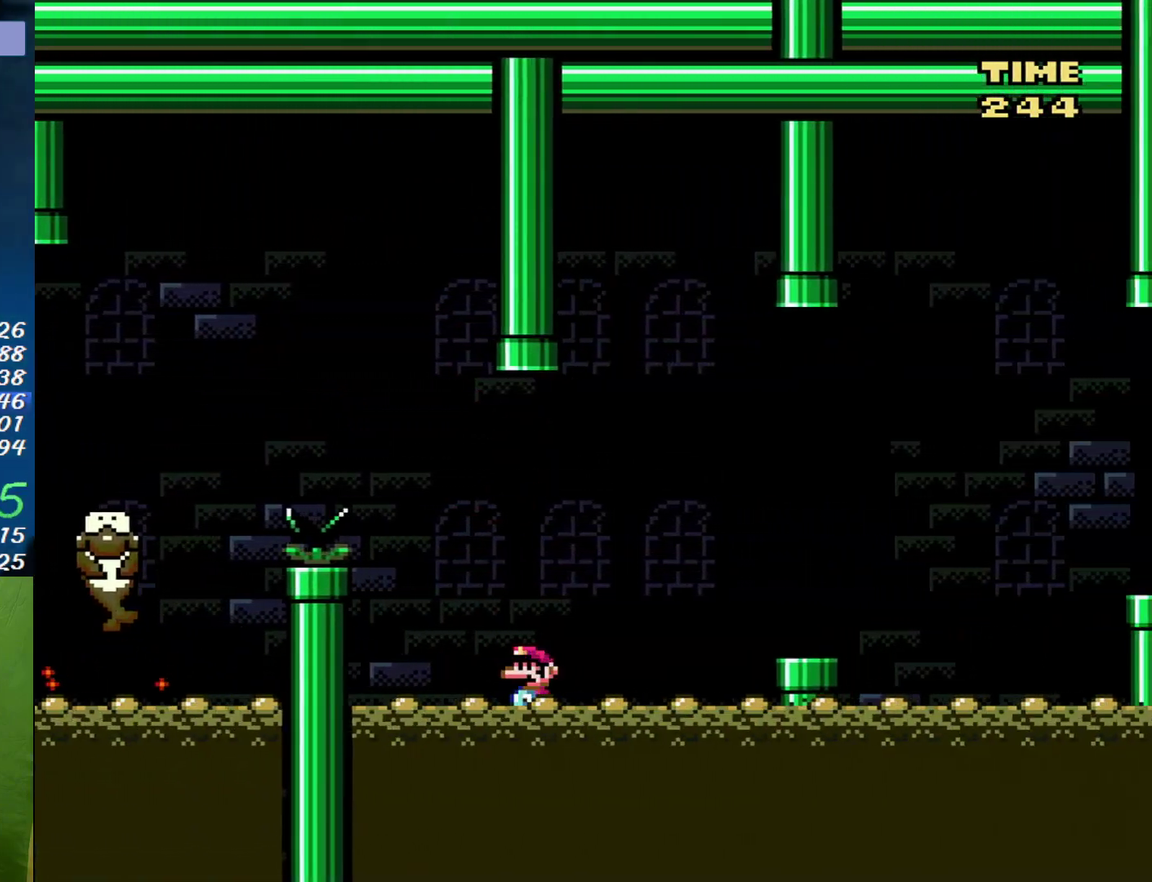
{"buttons": ["Y", "DPAD_RIGHT"], "events": [[83, "A", "up"], [333, "DPAD_LEFT", "down"], [333, "DPAD_RIGHT", "up"], [400, "DPAD_LEFT", "up"], [417, "DPAD_RIGHT", "down"]]}
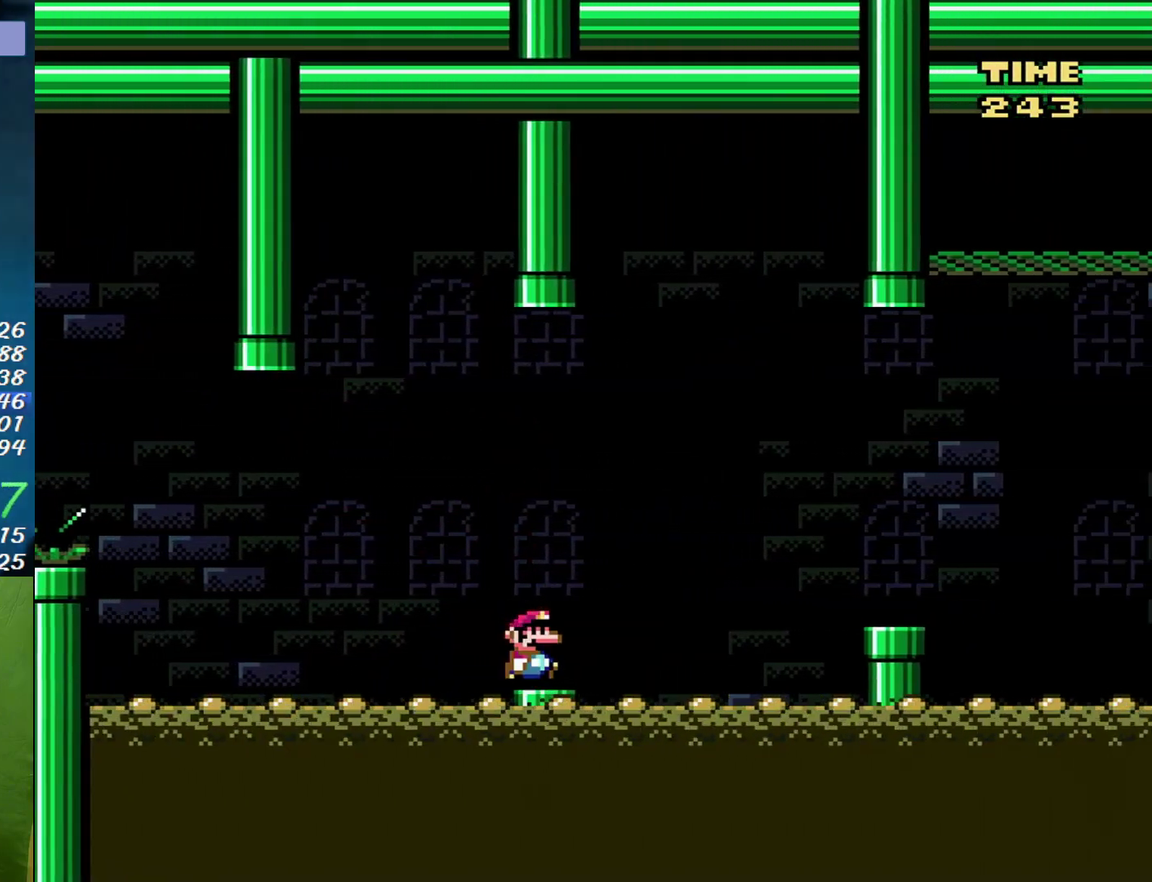
{"buttons": ["Y", "DPAD_RIGHT"], "events": [[50, "A", "down"], [167, "A", "up"], [267, "A", "down"], [333, "A", "up"]]}
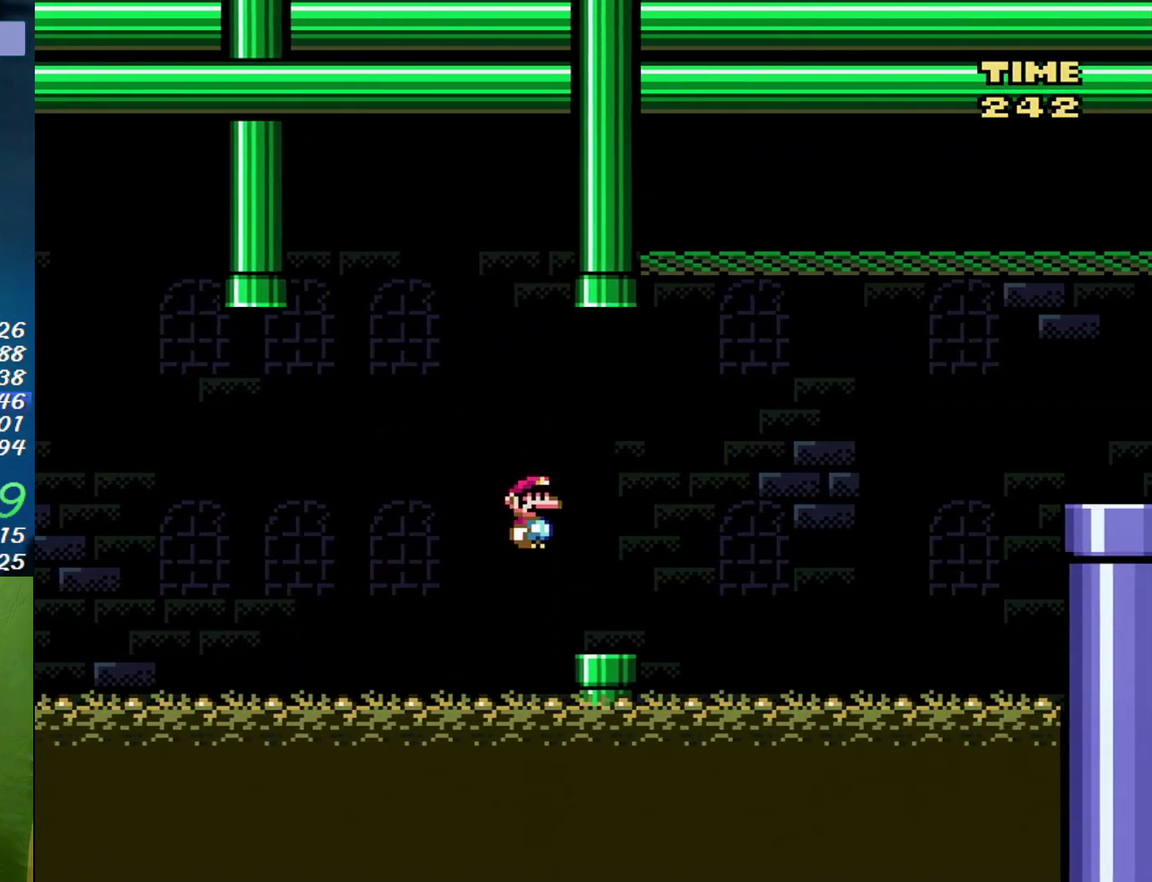
{"buttons": ["B", "Y", "DPAD_RIGHT"], "events": [[150, "B", "down"]]}
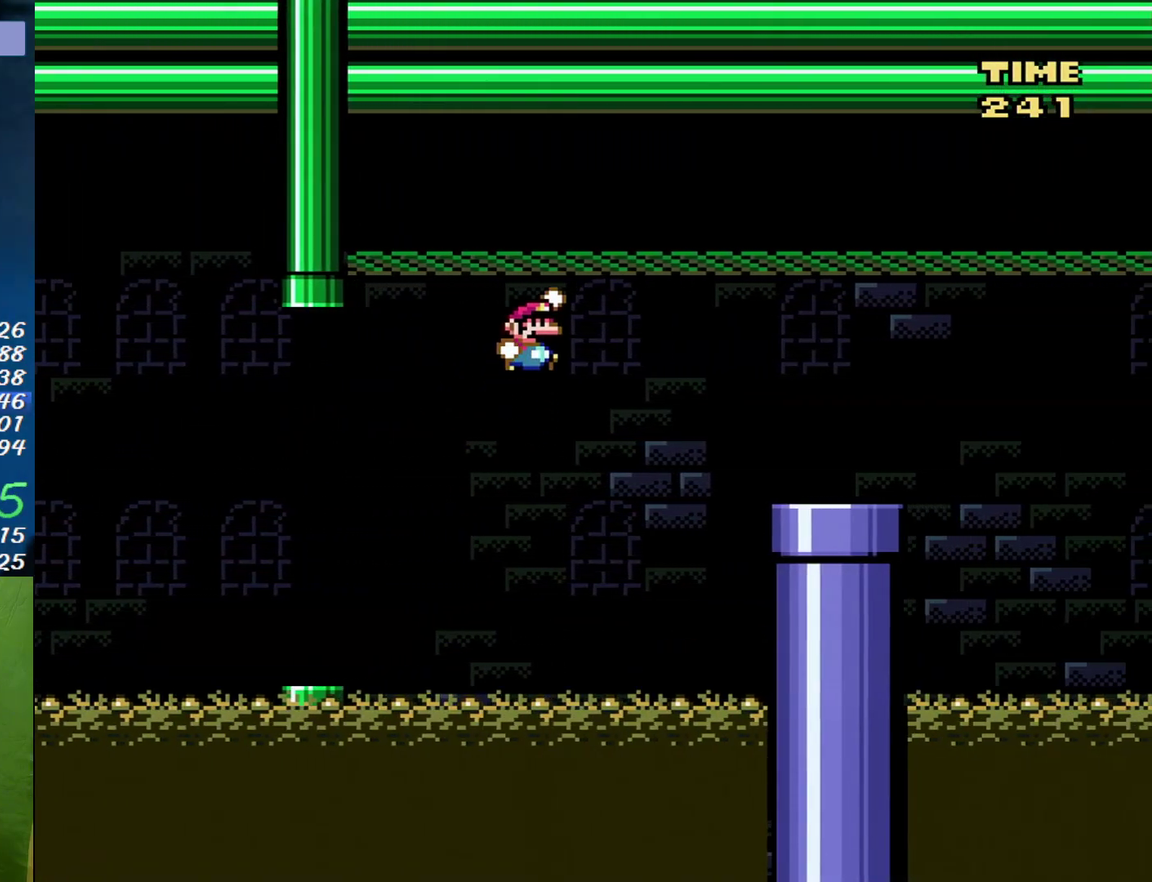
{"buttons": ["Y", "DPAD_DOWN", "DPAD_RIGHT"], "events": [[233, "B", "up"], [450, "DPAD_DOWN", "down"]]}
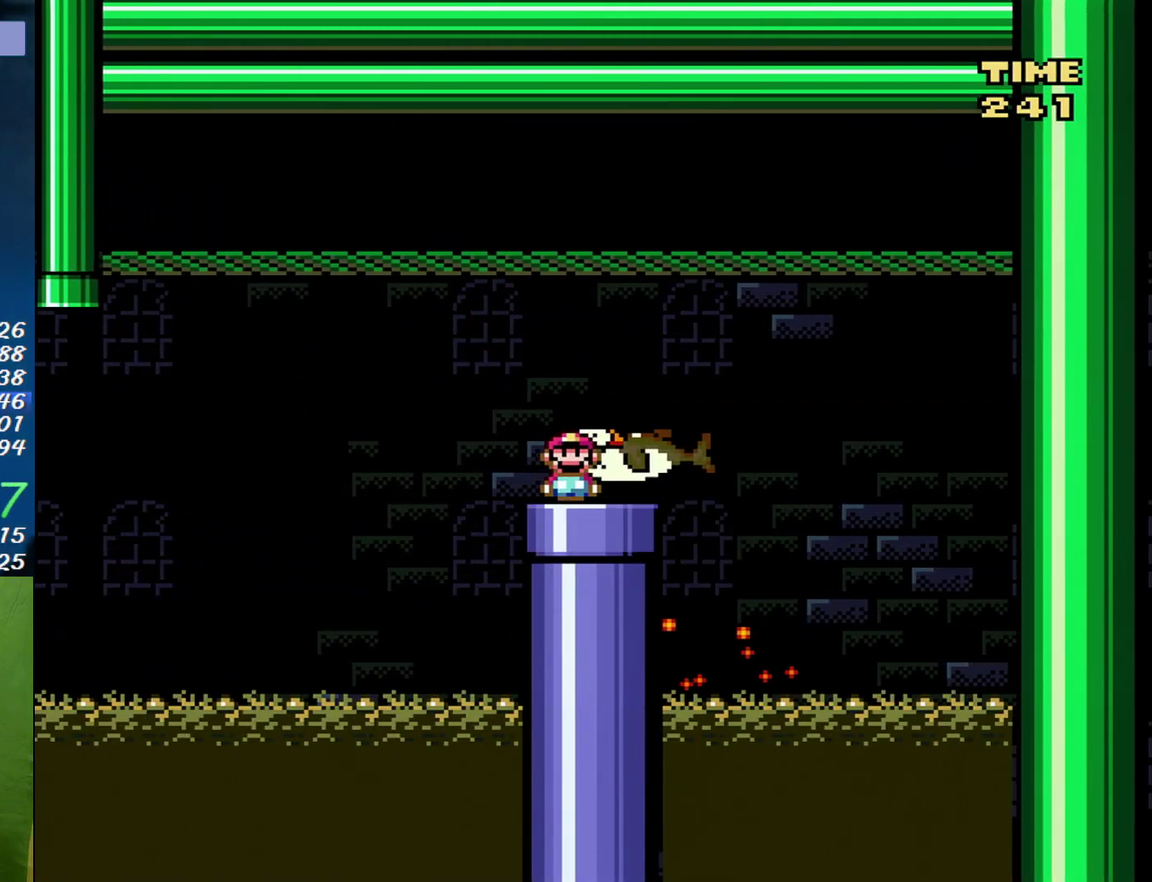
{"buttons": ["Y"], "events": [[50, "DPAD_RIGHT", "up"], [150, "DPAD_RIGHT", "down"], [233, "DPAD_DOWN", "up"], [367, "DPAD_RIGHT", "up"]]}
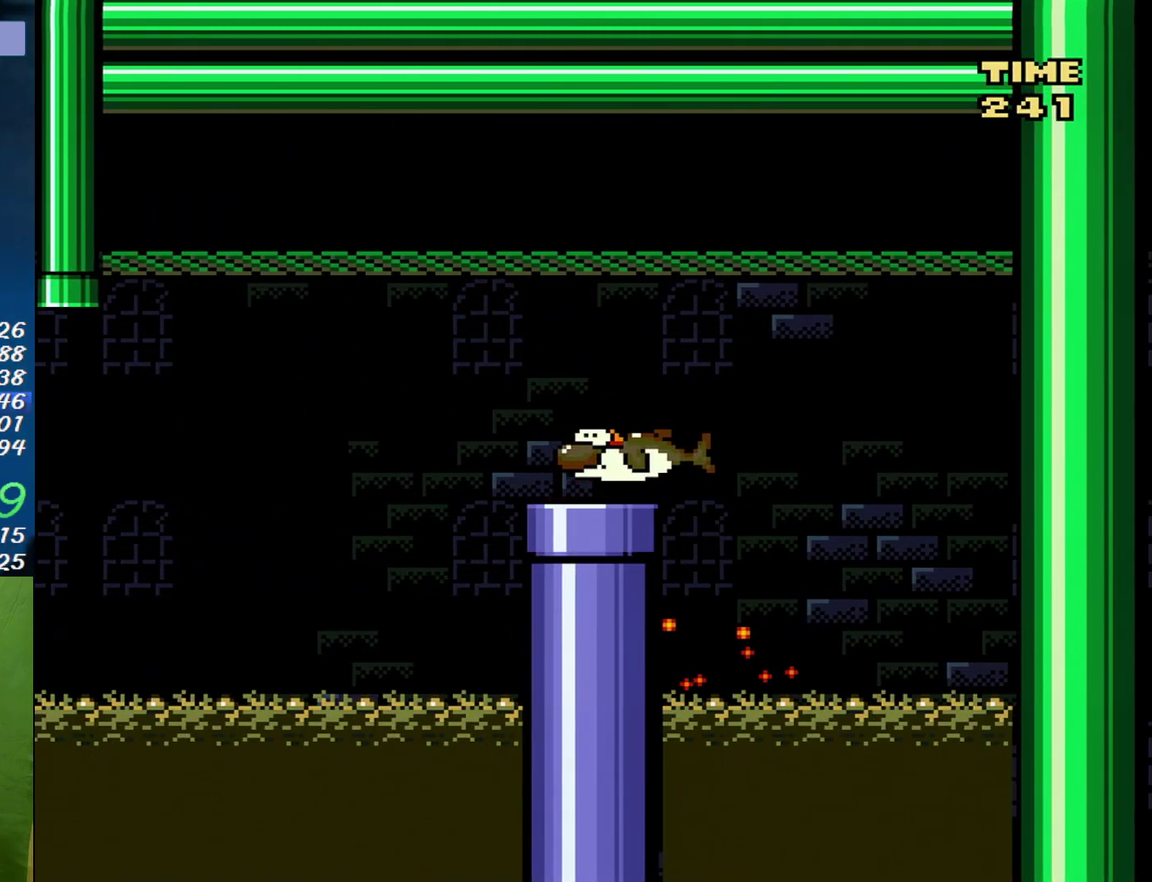
{"buttons": ["Y"], "events": []}
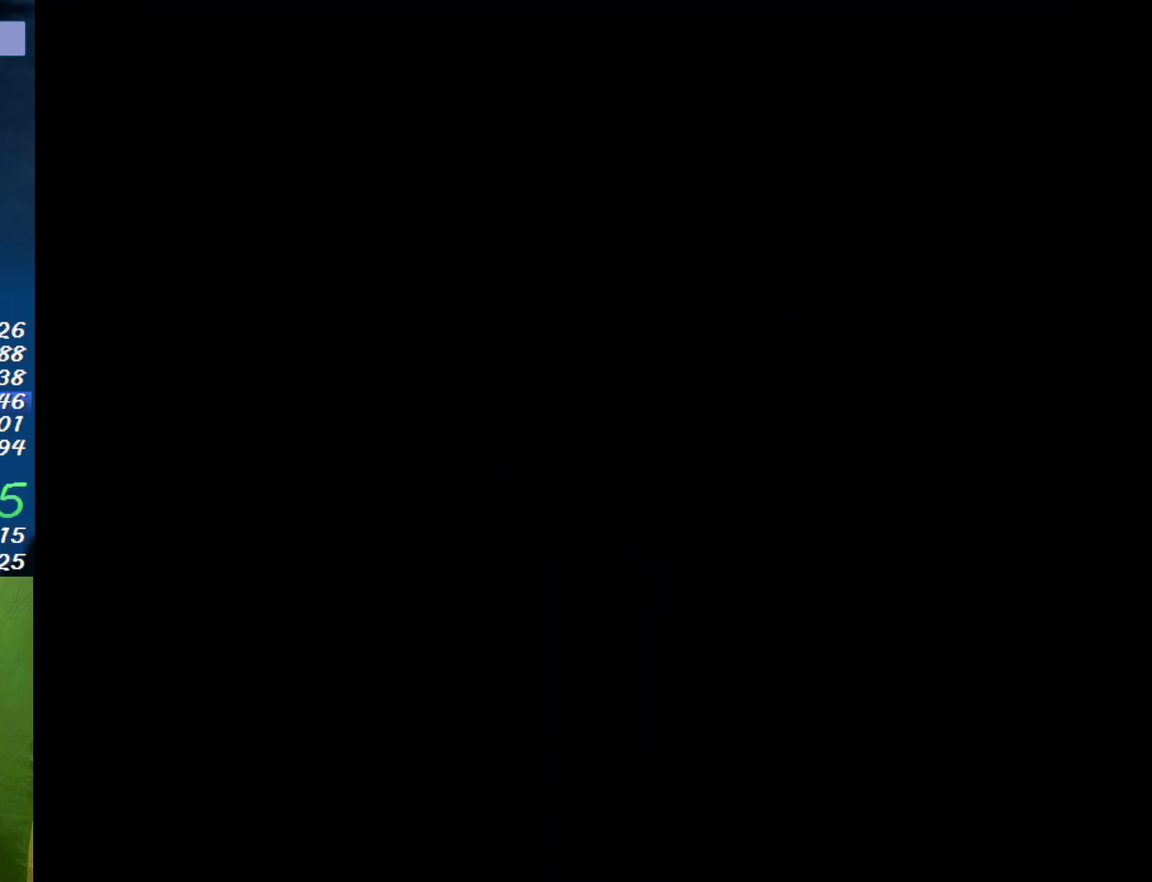
{"buttons": ["Y"], "events": []}
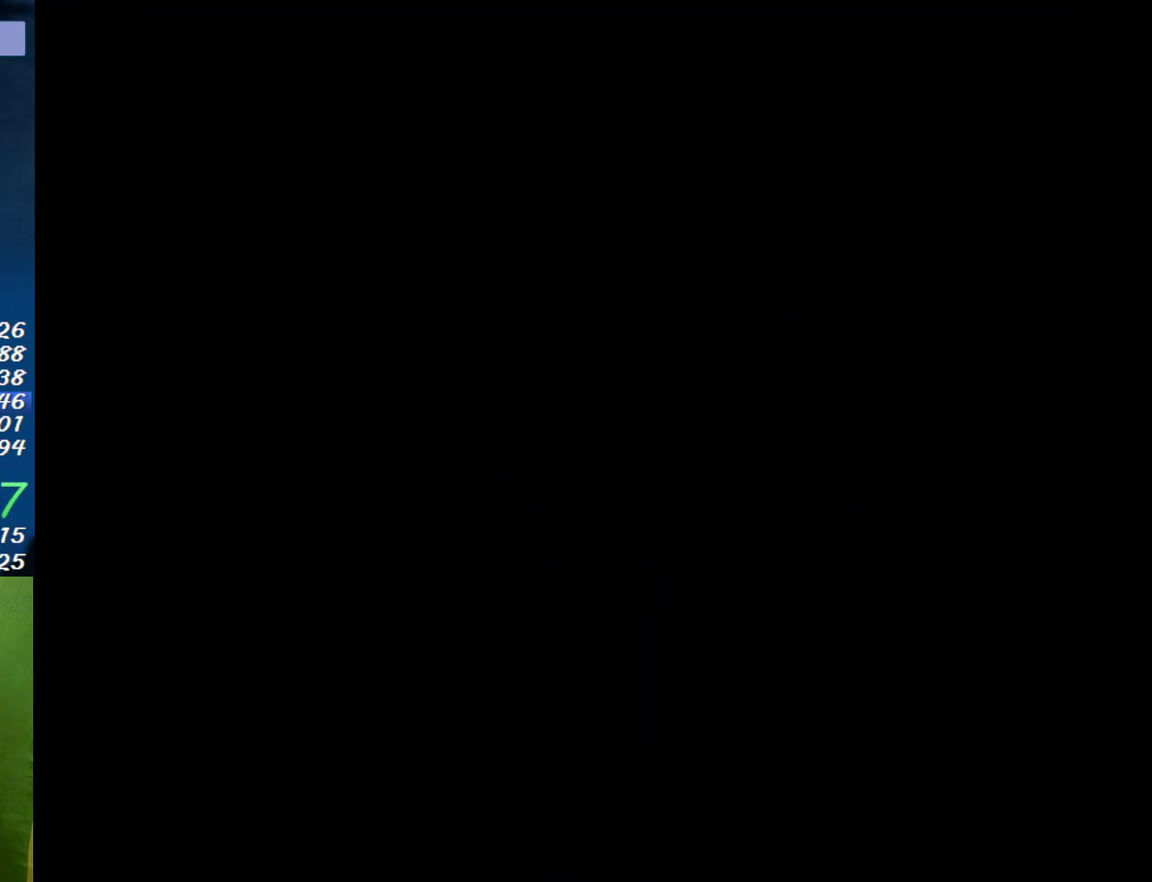
{"buttons": ["Y"], "events": []}
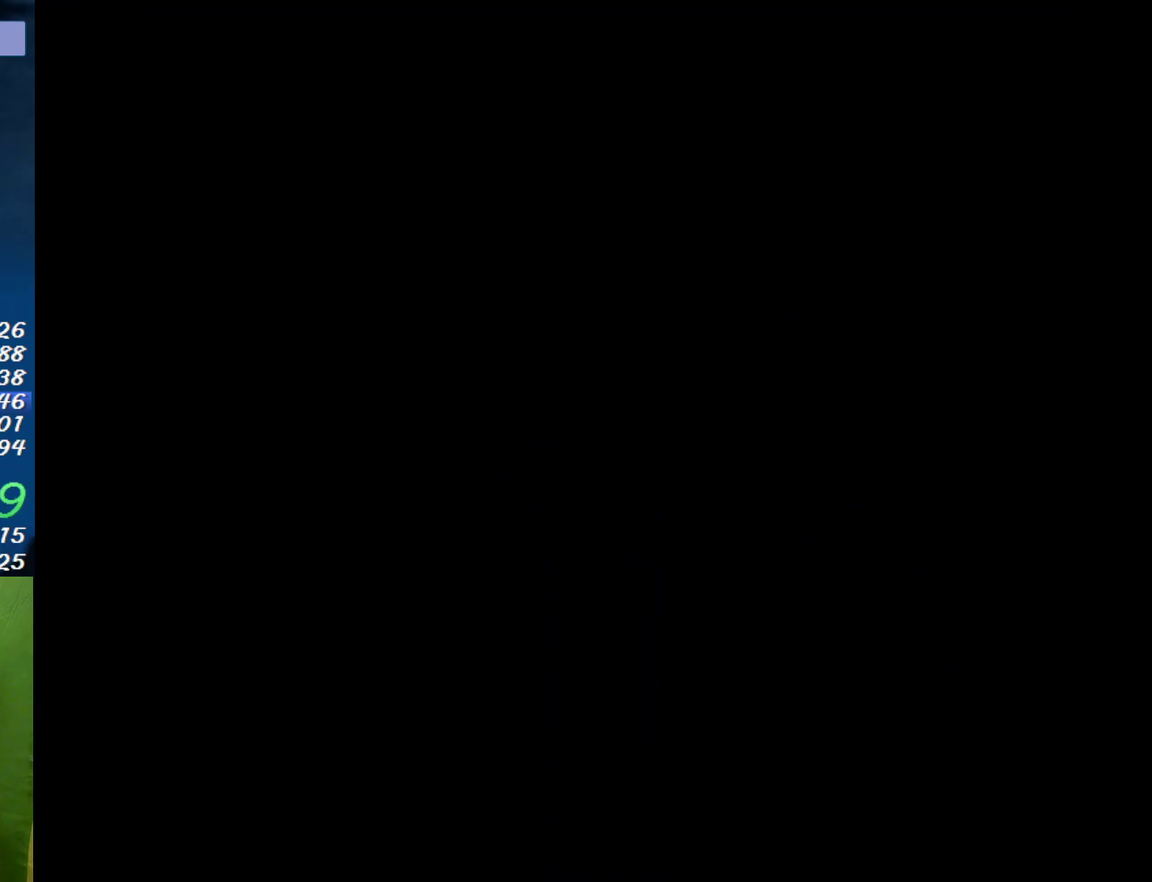
{"buttons": ["Y"], "events": []}
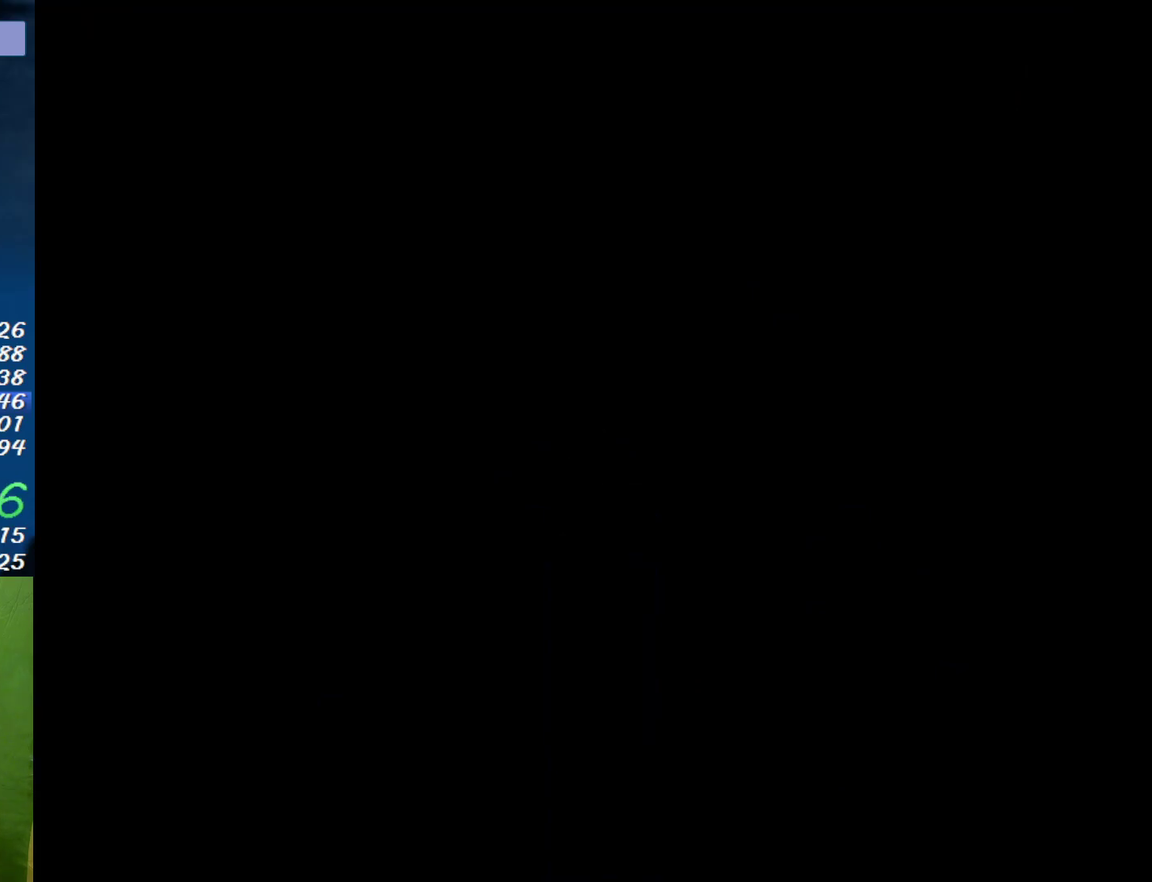
{"buttons": ["Y"], "events": []}
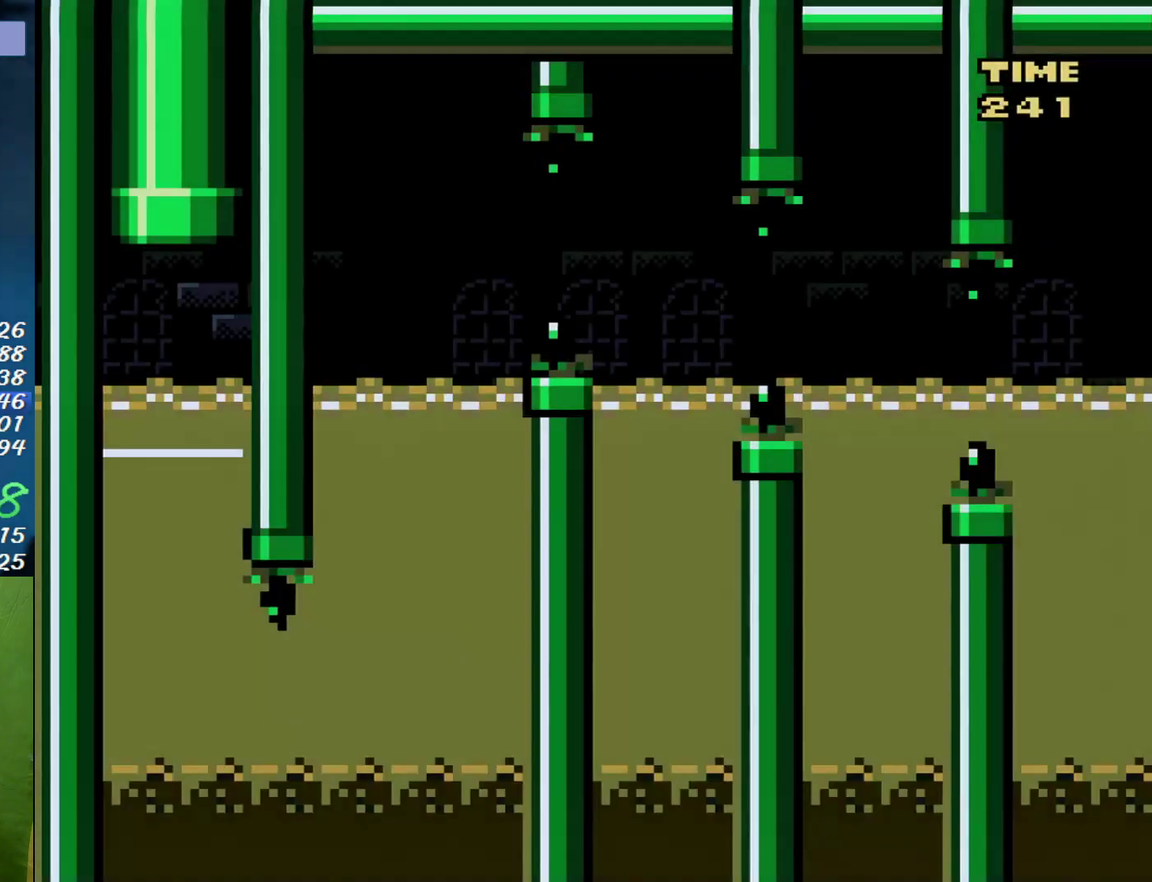
{"buttons": ["Y"], "events": []}
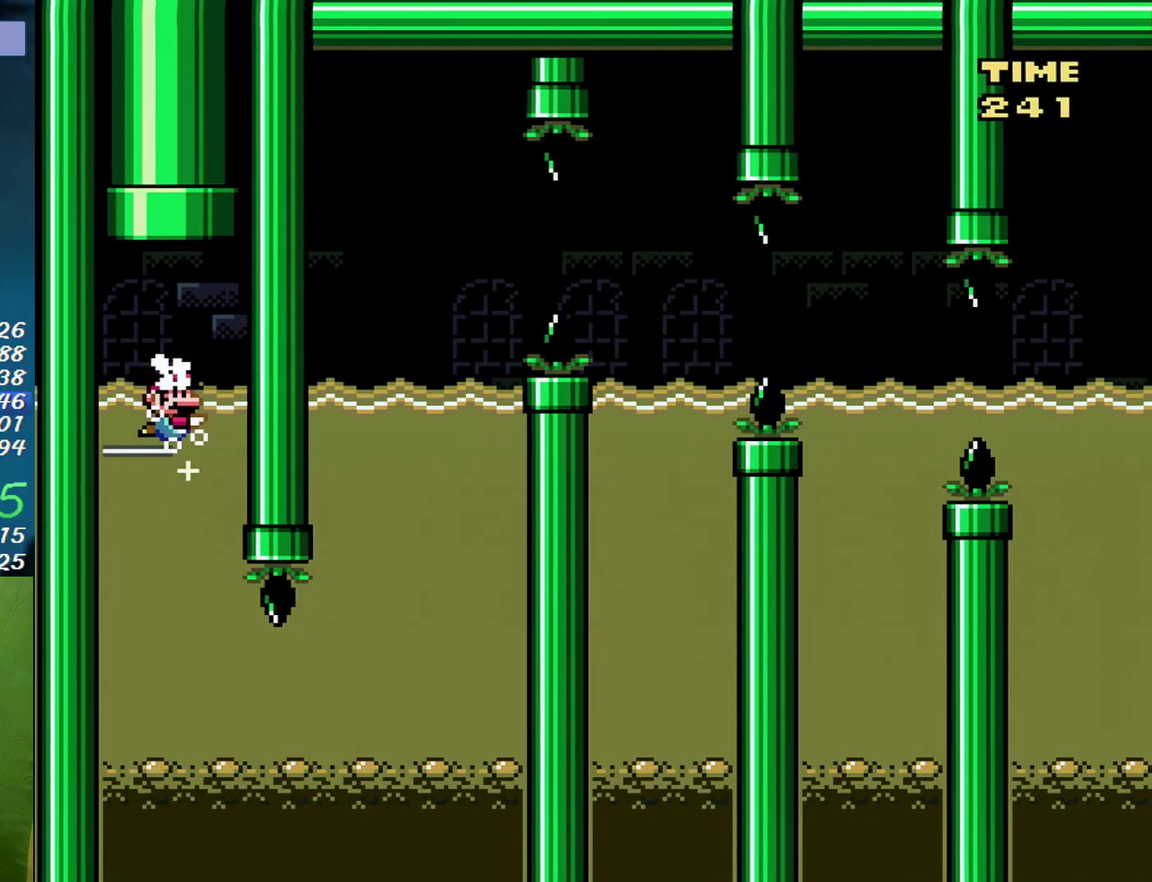
{"buttons": ["Y"], "events": []}
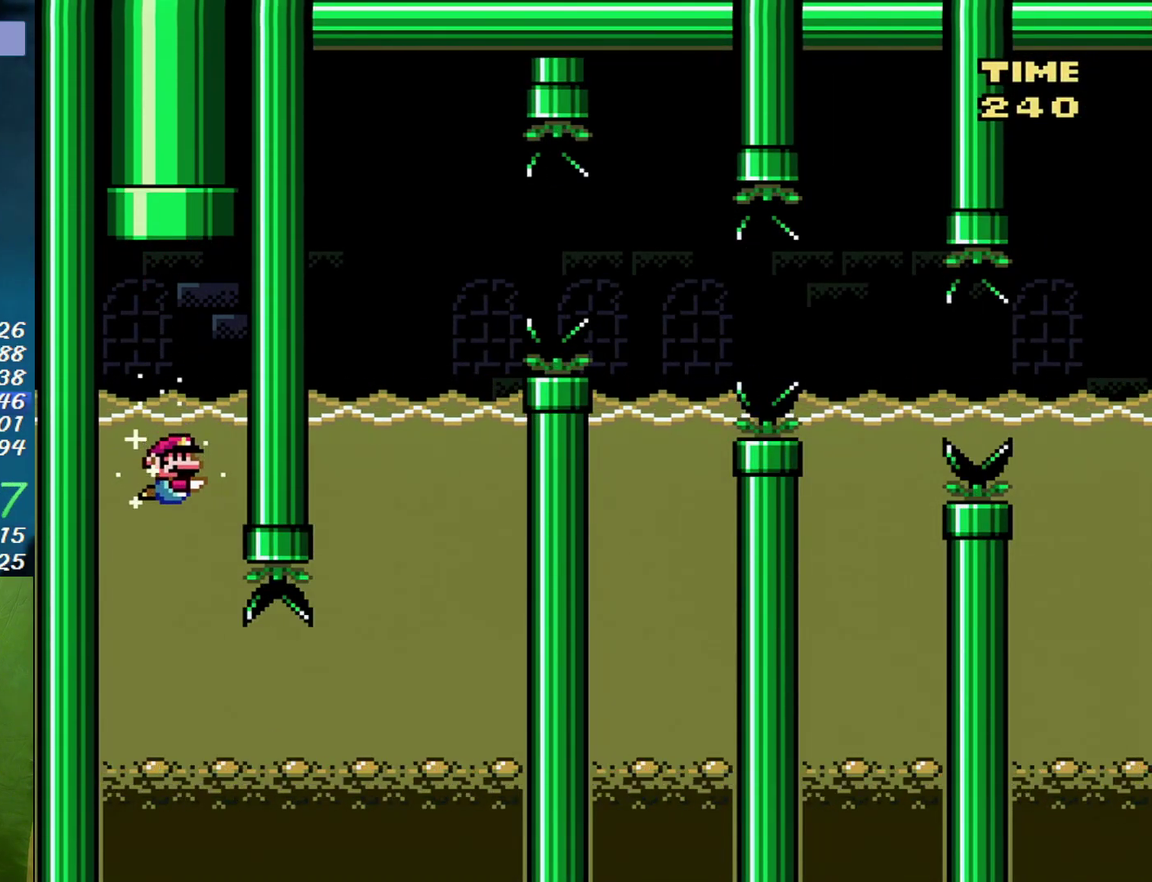
{"buttons": ["Y", "DPAD_DOWN", "DPAD_RIGHT"], "events": [[267, "DPAD_RIGHT", "down"], [300, "DPAD_DOWN", "down"]]}
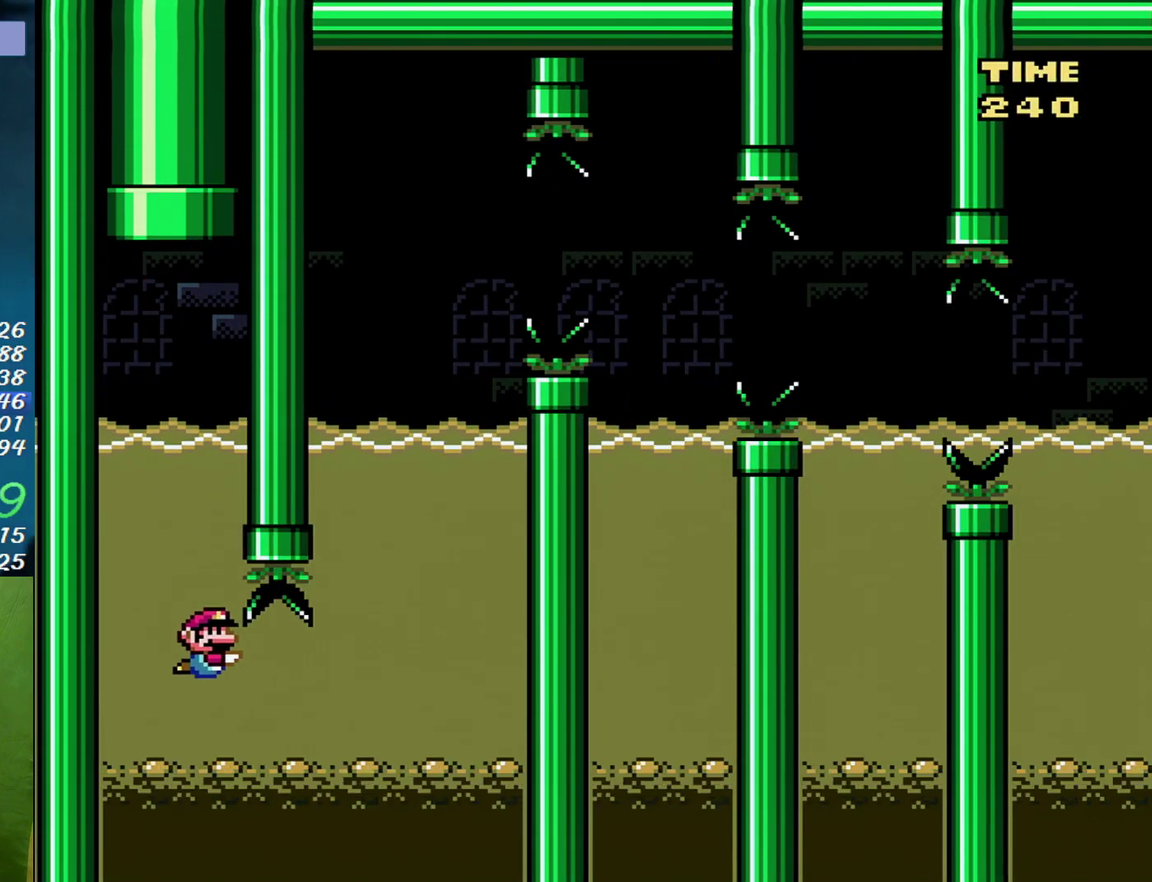
{"buttons": ["Y", "DPAD_UP"], "events": [[117, "B", "down"], [233, "B", "up"], [367, "DPAD_DOWN", "up"], [400, "B", "down"], [433, "DPAD_RIGHT", "up"], [450, "DPAD_UP", "down"], [483, "B", "up"]]}
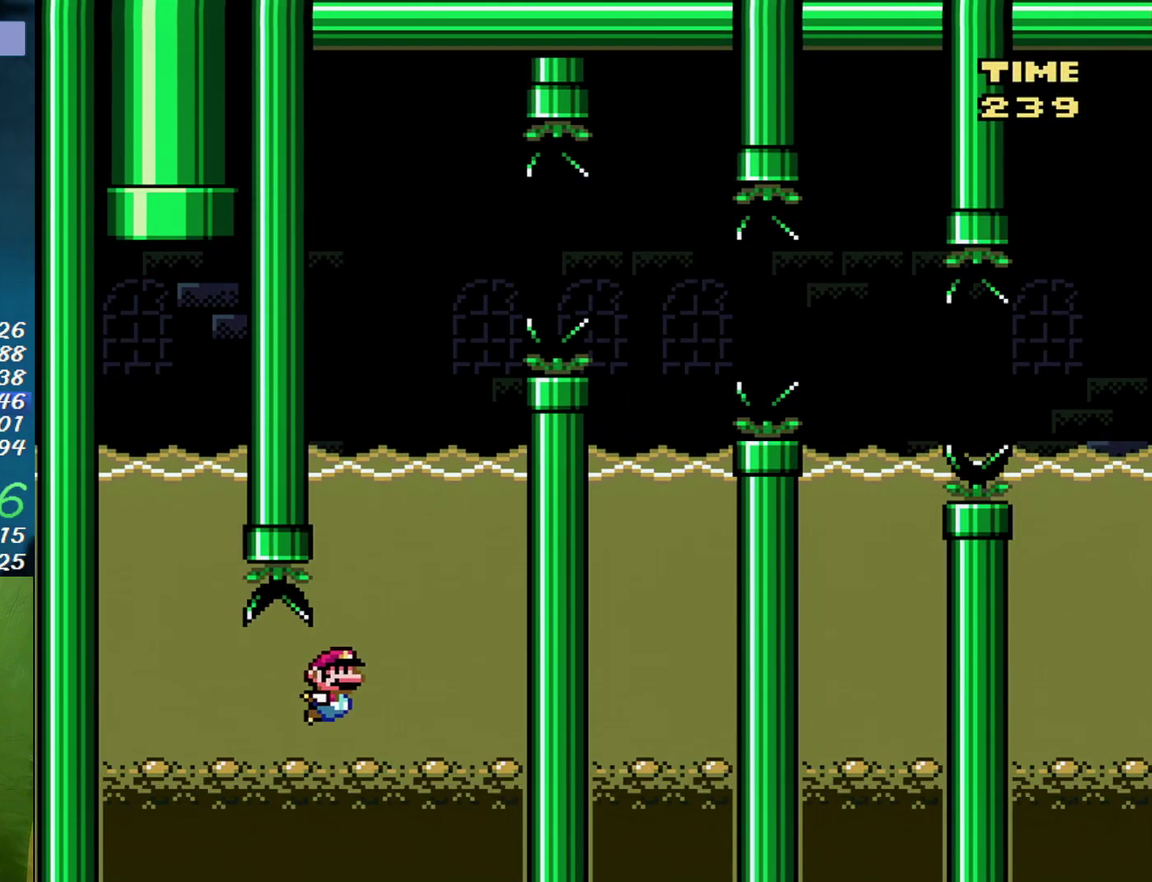
{"buttons": ["B", "Y", "DPAD_UP", "DPAD_RIGHT"], "events": [[83, "B", "down"], [167, "B", "up"], [200, "DPAD_RIGHT", "down"], [233, "B", "down"]]}
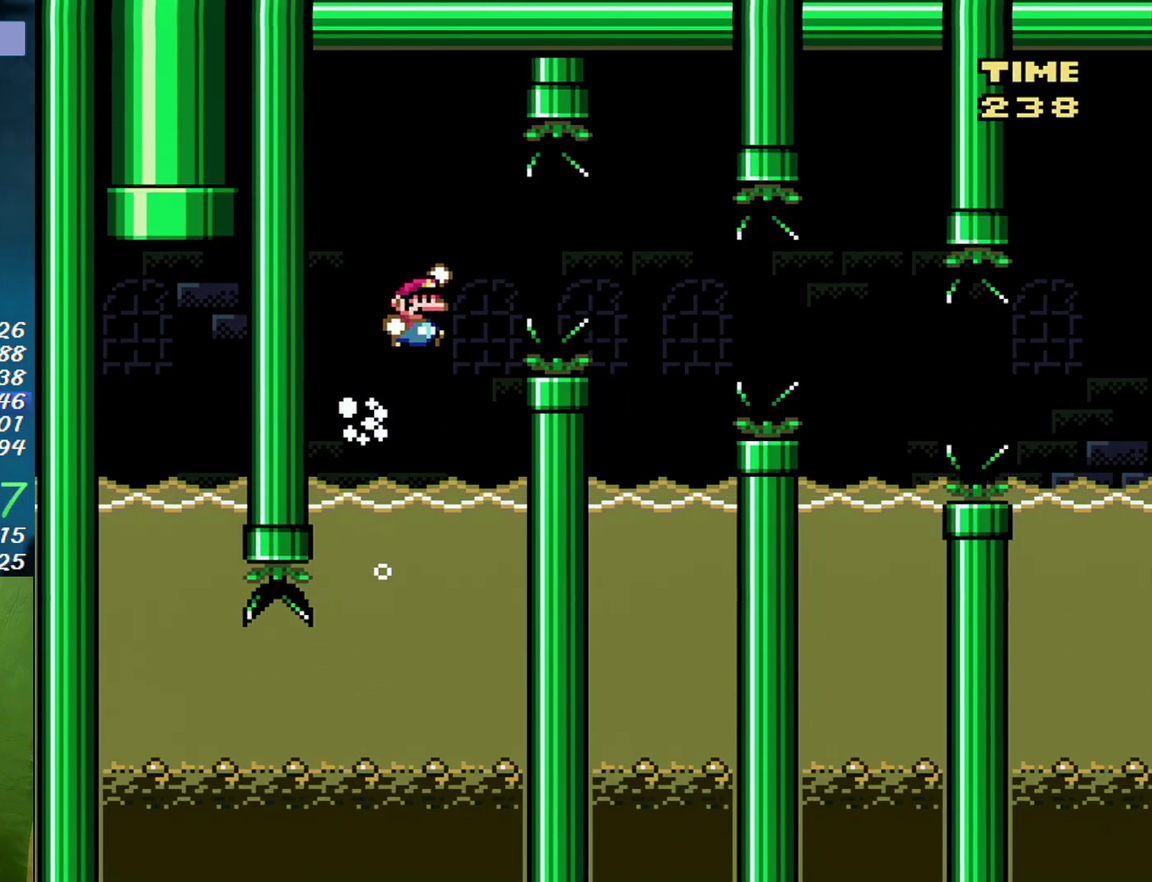
{"buttons": ["Y", "DPAD_LEFT"], "events": [[83, "DPAD_UP", "up"], [200, "B", "up"], [367, "DPAD_LEFT", "down"], [367, "DPAD_RIGHT", "up"]]}
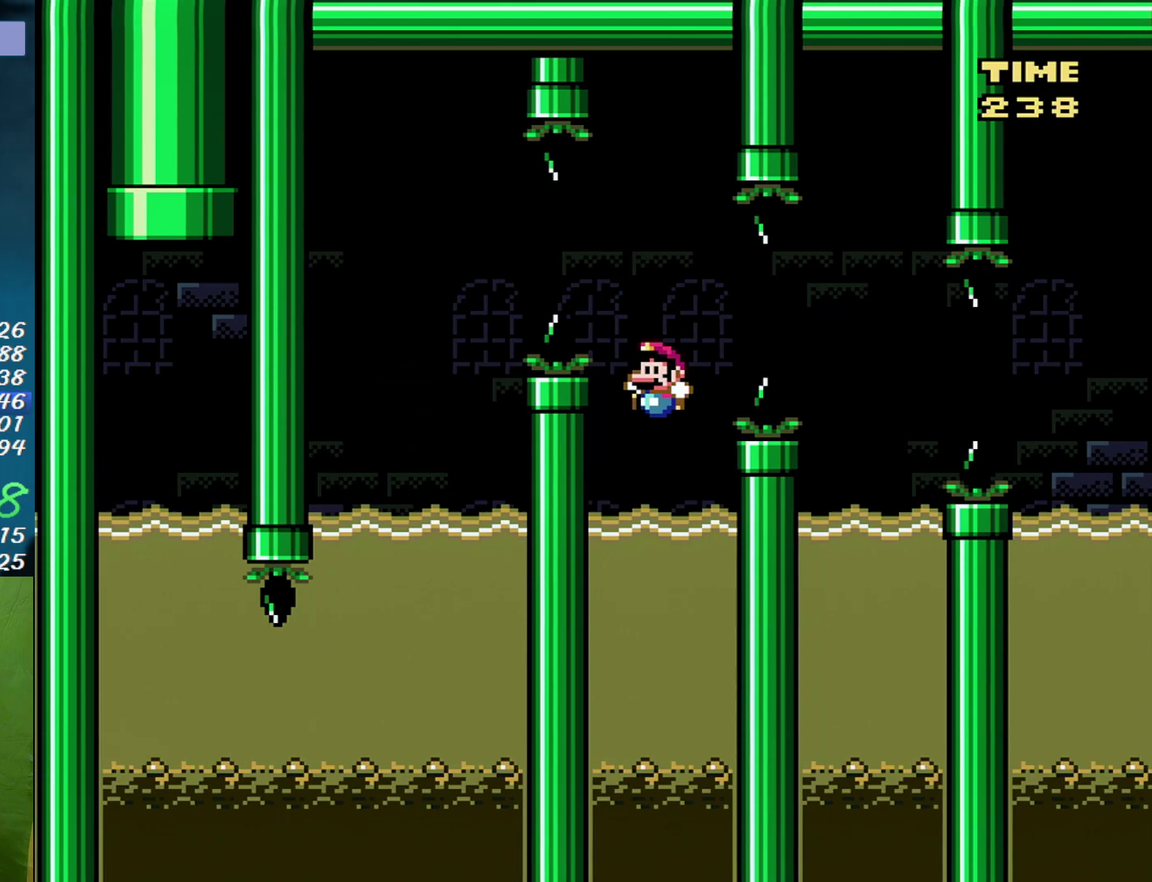
{"buttons": ["Y", "DPAD_RIGHT"], "events": [[50, "DPAD_UP", "down"], [150, "DPAD_LEFT", "up"], [167, "DPAD_RIGHT", "down"], [217, "B", "down"], [400, "B", "up"], [417, "DPAD_UP", "up"]]}
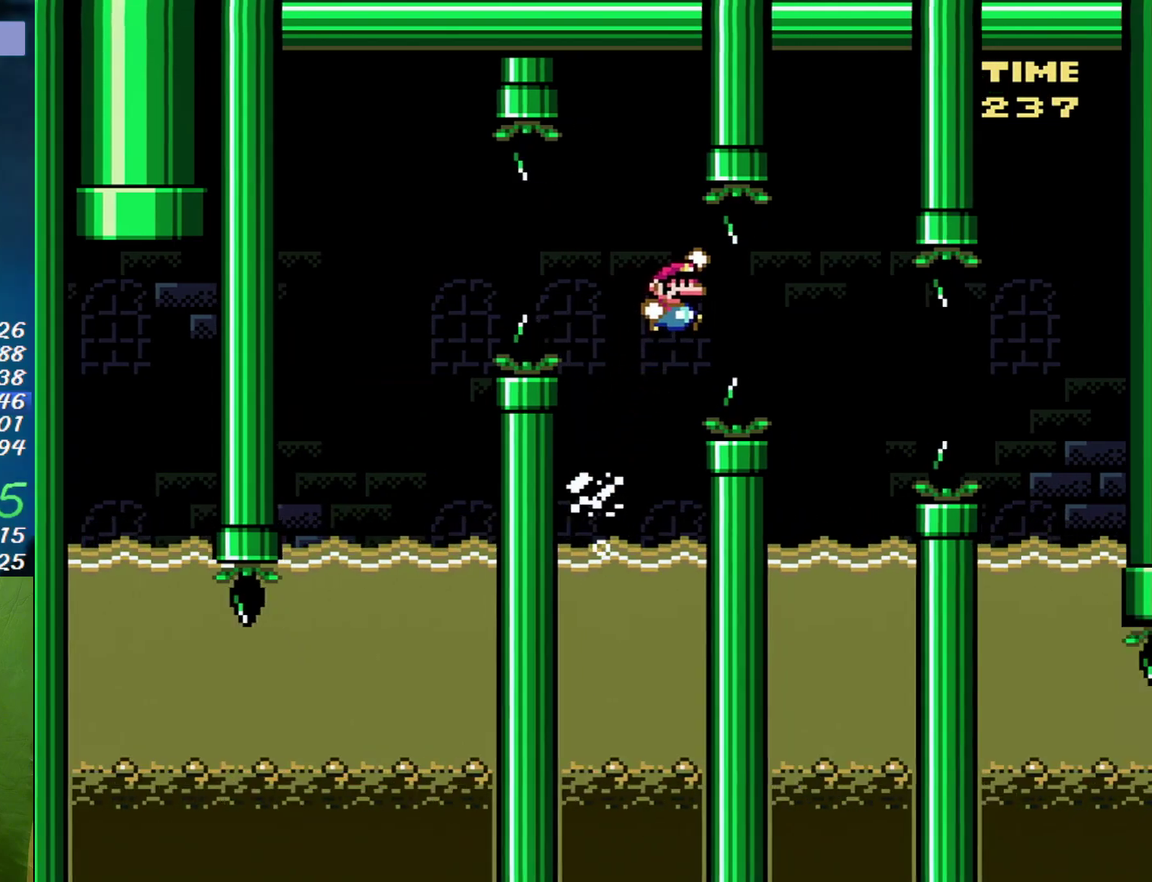
{"buttons": ["Y", "DPAD_UP"], "events": [[17, "B", "down"], [150, "B", "up"], [200, "DPAD_RIGHT", "up"], [233, "DPAD_LEFT", "down"], [433, "DPAD_UP", "down"], [483, "DPAD_LEFT", "up"]]}
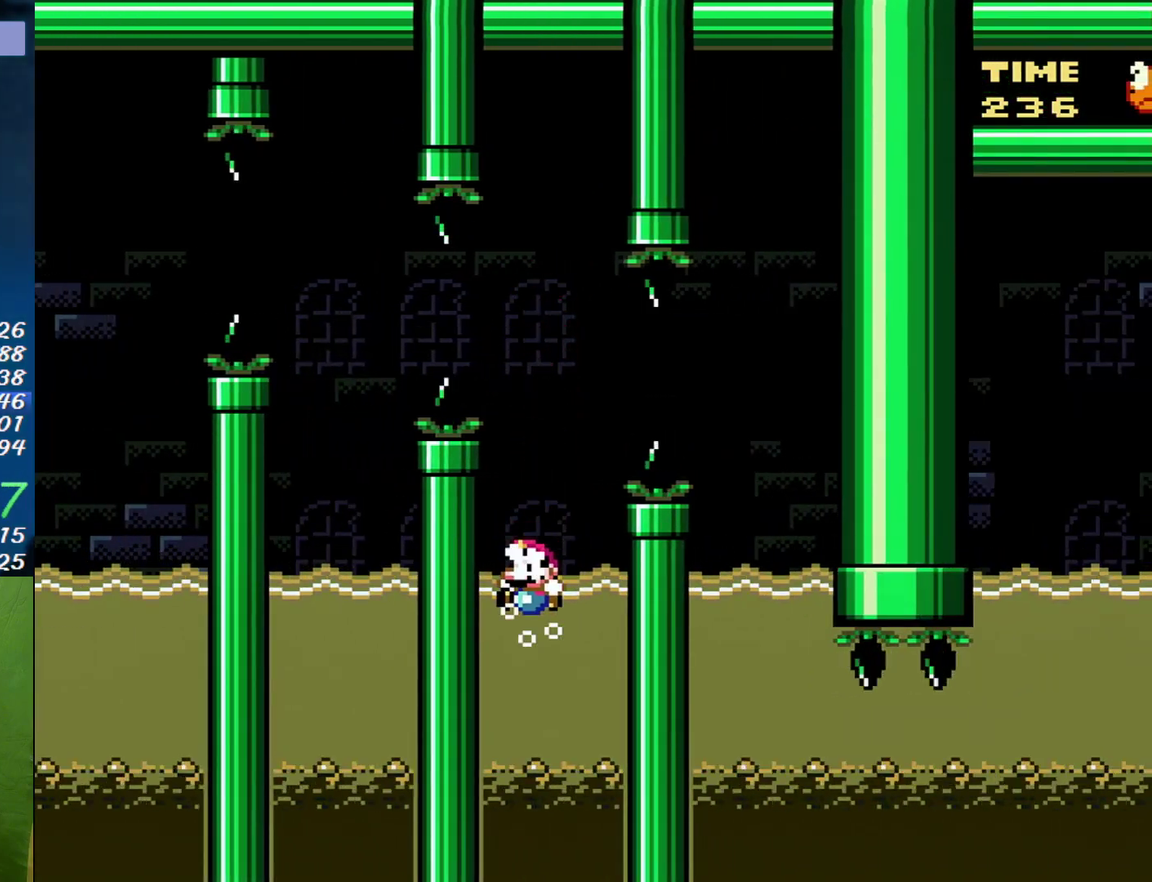
{"buttons": ["Y", "DPAD_RIGHT"], "events": [[17, "DPAD_RIGHT", "down"], [50, "B", "down"], [200, "B", "up"], [300, "B", "down"], [400, "DPAD_UP", "up"], [433, "B", "up"]]}
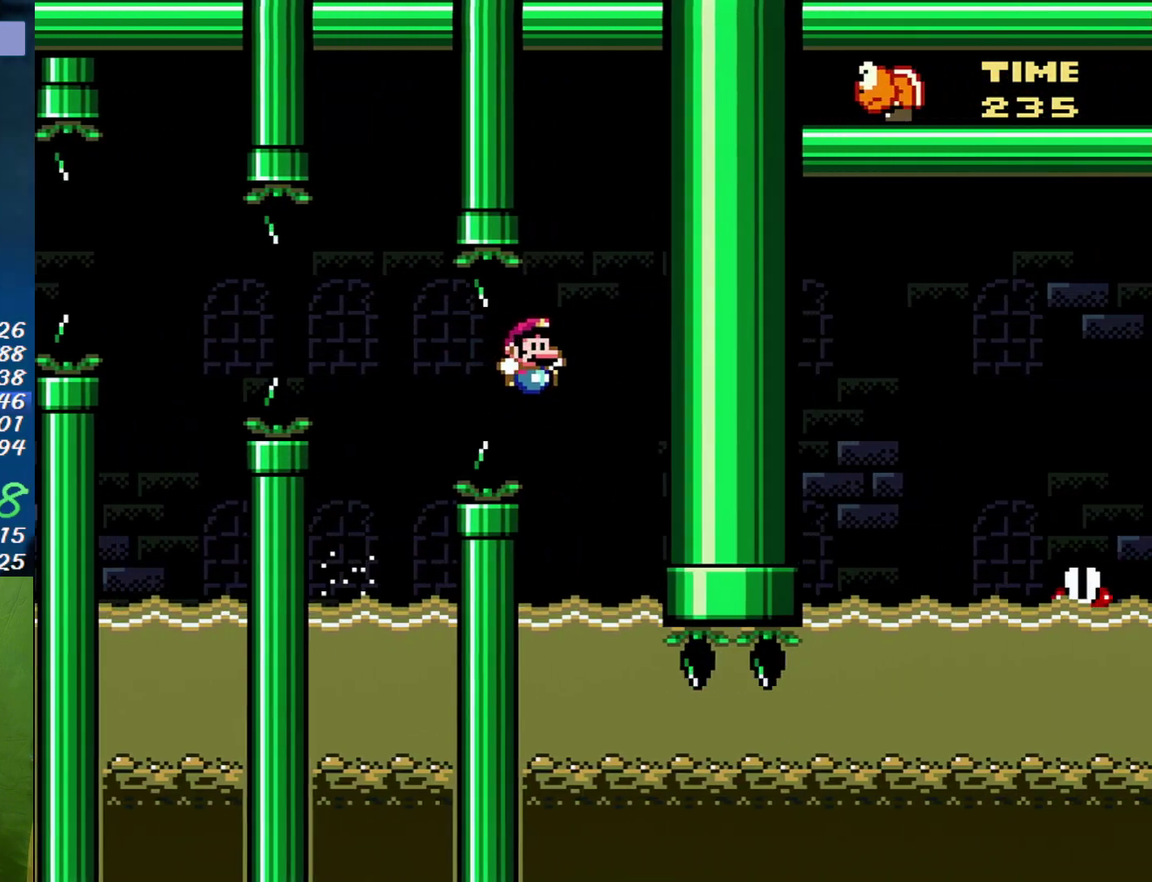
{"buttons": ["Y"], "events": [[17, "DPAD_LEFT", "down"], [17, "DPAD_RIGHT", "up"], [167, "DPAD_LEFT", "up"]]}
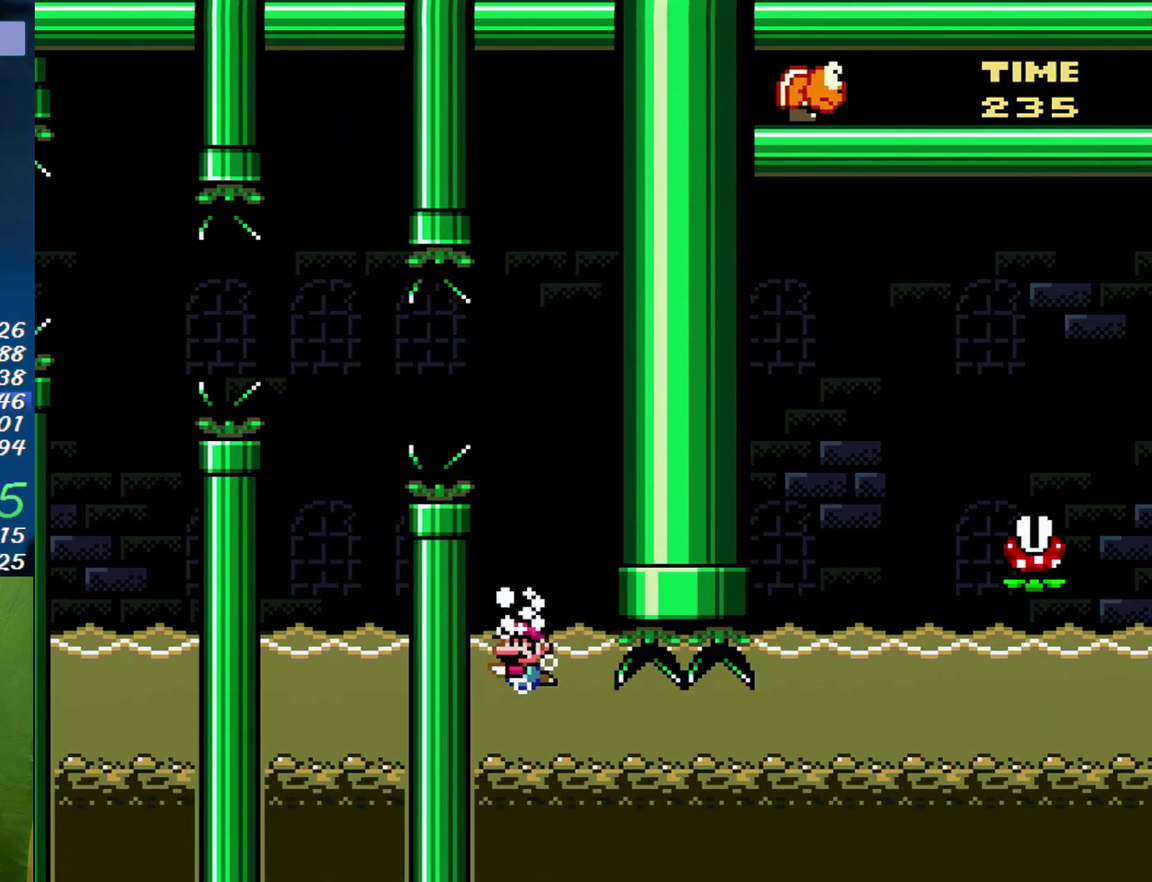
{"buttons": ["B", "Y", "DPAD_DOWN", "DPAD_RIGHT"], "events": [[17, "DPAD_RIGHT", "down"], [50, "DPAD_DOWN", "down"], [483, "B", "down"]]}
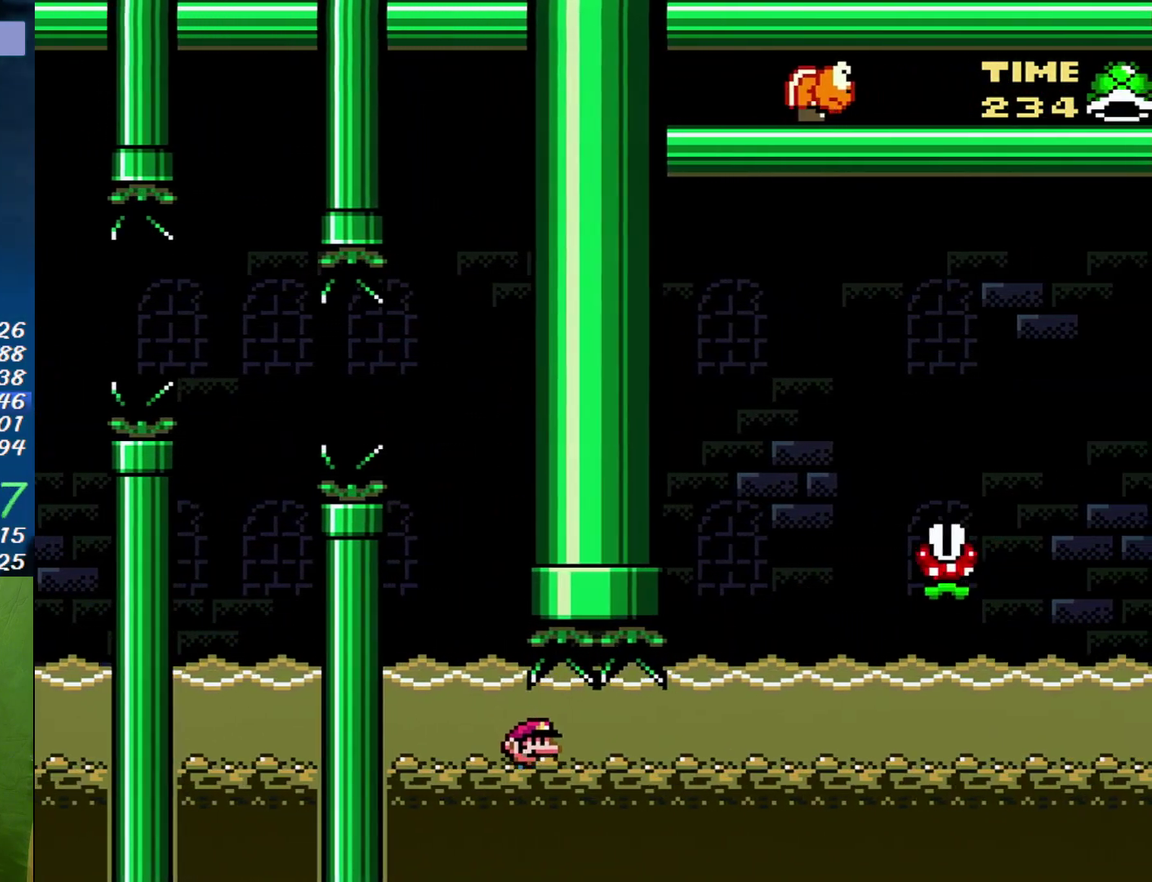
{"buttons": ["Y", "DPAD_RIGHT"], "events": [[150, "B", "up"], [450, "DPAD_DOWN", "up"]]}
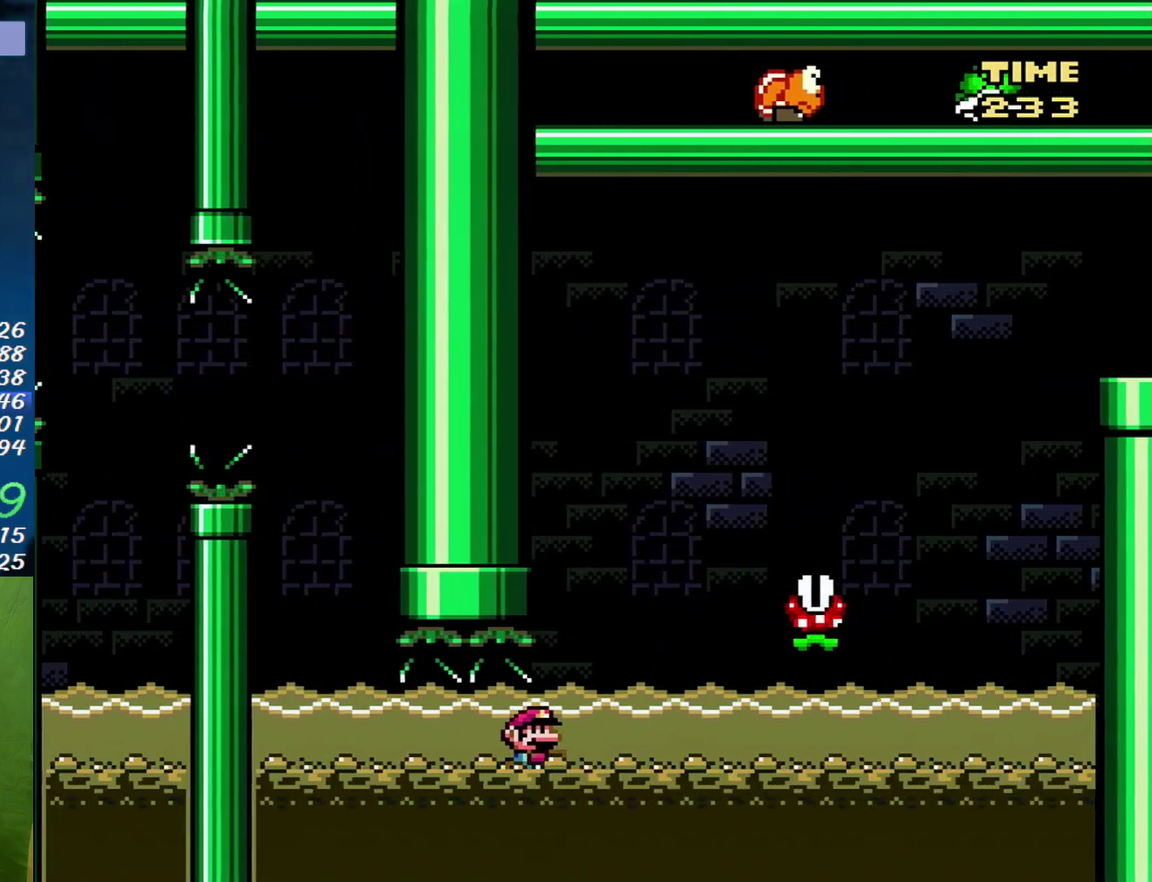
{"buttons": ["B", "Y", "DPAD_RIGHT"], "events": [[83, "A", "down"], [83, "DPAD_UP", "down"], [117, "DPAD_RIGHT", "up"], [233, "A", "up"], [233, "DPAD_RIGHT", "down"], [333, "DPAD_UP", "up"], [483, "B", "down"]]}
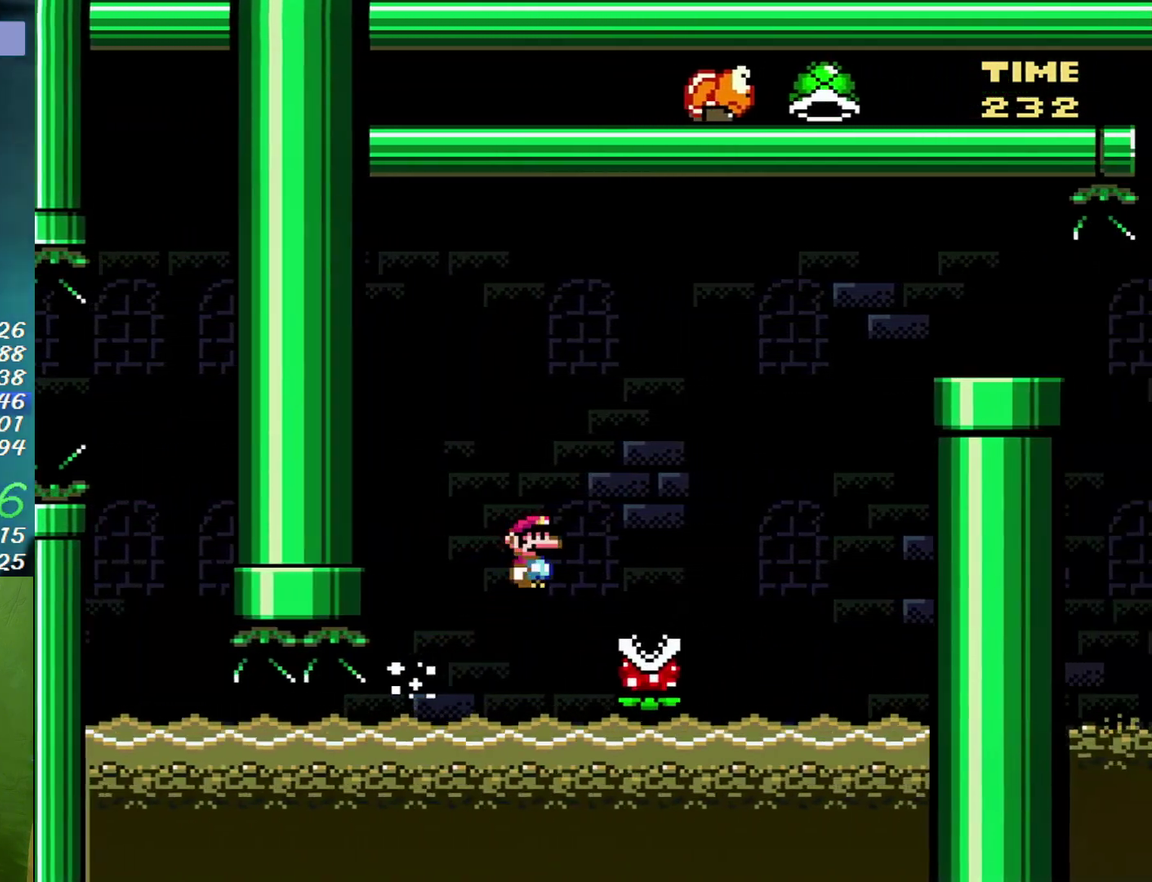
{"buttons": ["B", "Y", "DPAD_RIGHT"], "events": []}
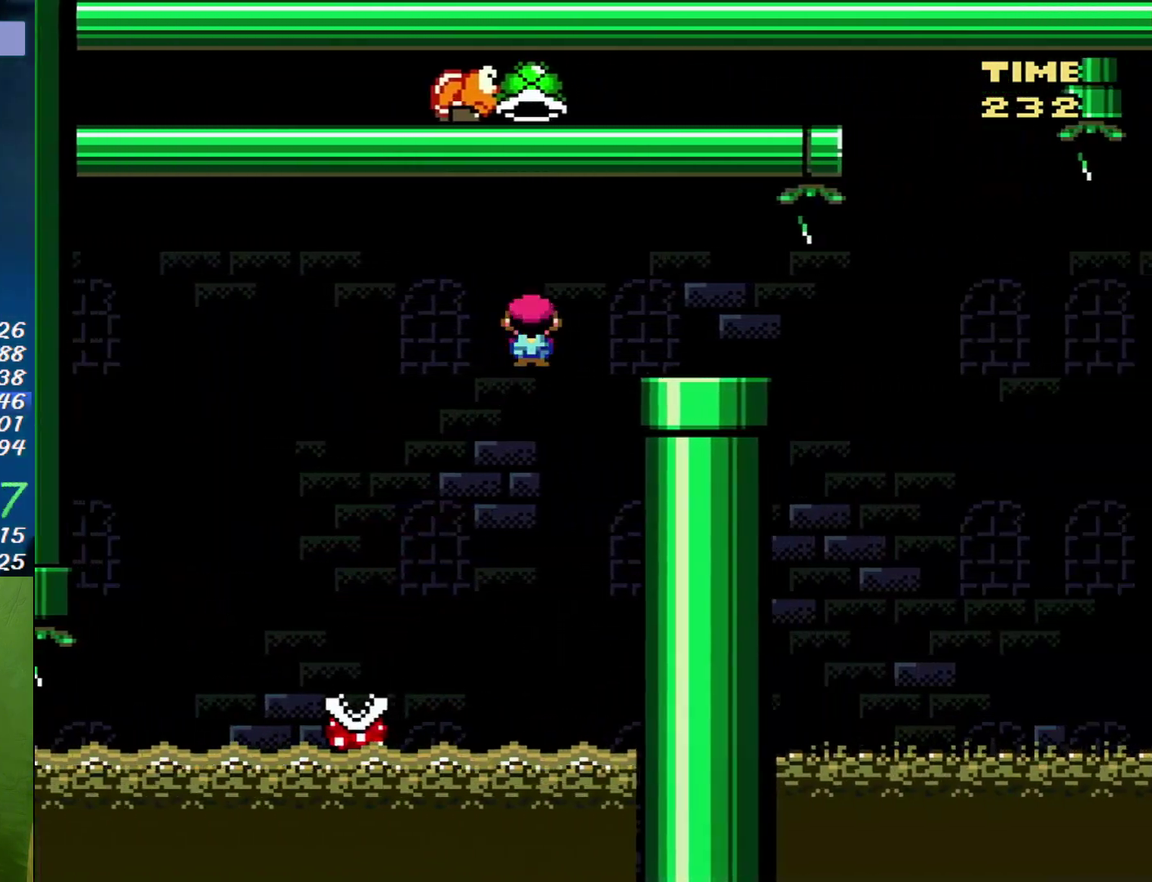
{"buttons": ["B", "Y"], "events": [[267, "DPAD_RIGHT", "up"], [300, "DPAD_LEFT", "down"], [400, "DPAD_LEFT", "up"]]}
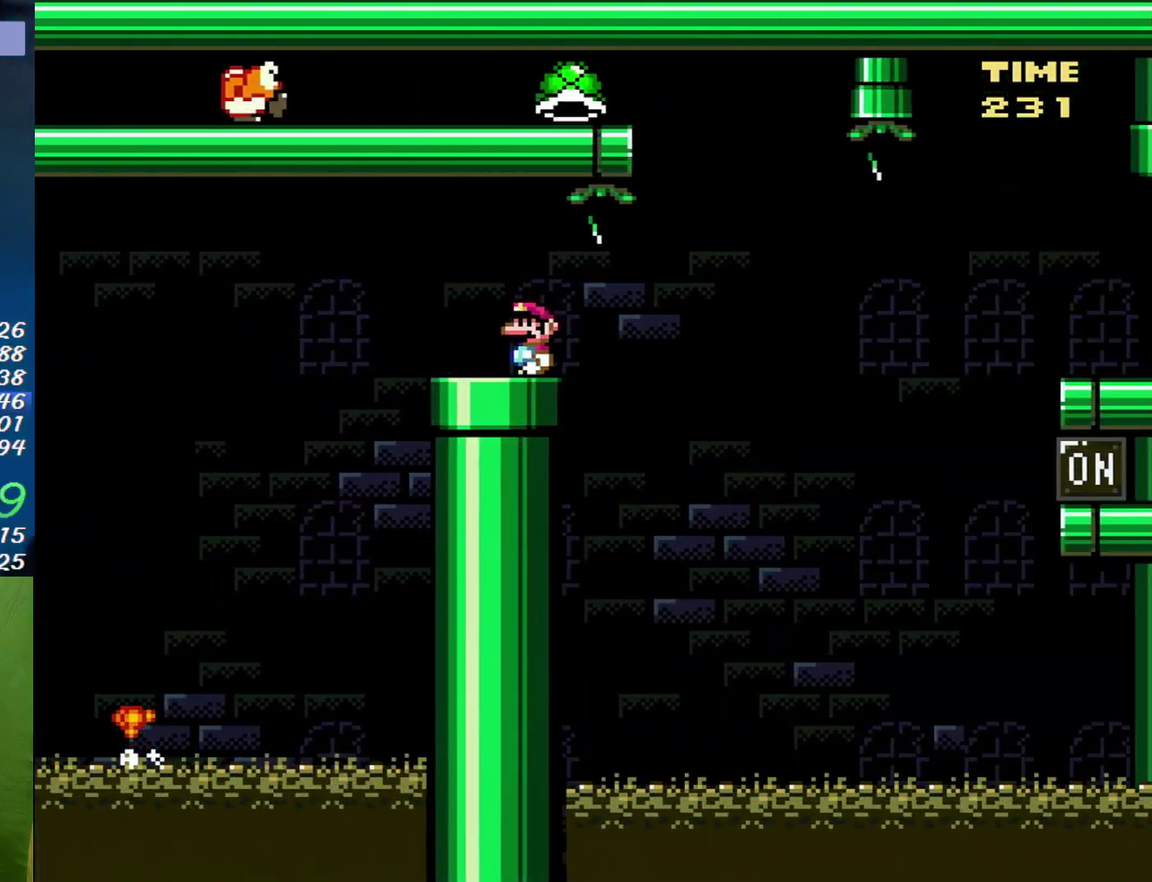
{"buttons": ["B", "Y", "DPAD_RIGHT"], "events": [[50, "DPAD_RIGHT", "down"]]}
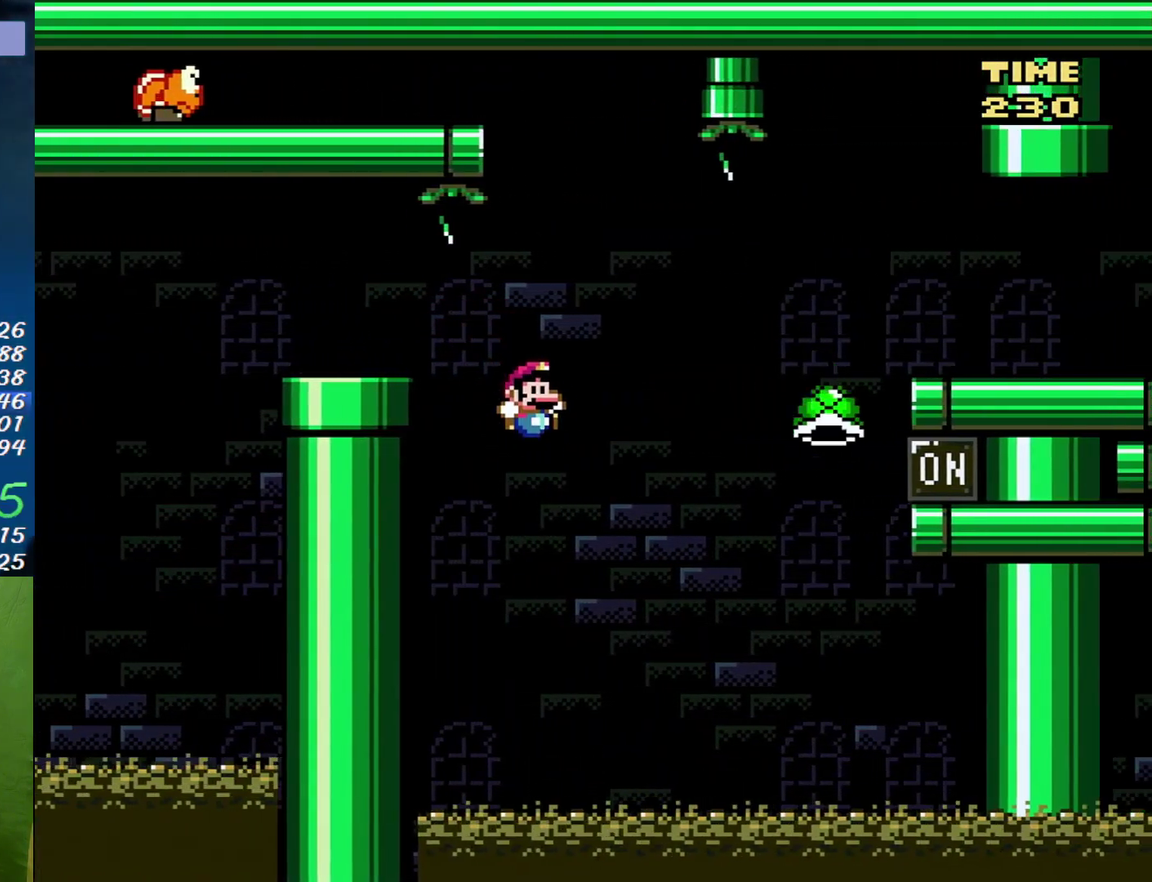
{"buttons": ["B", "Y", "DPAD_RIGHT"], "events": []}
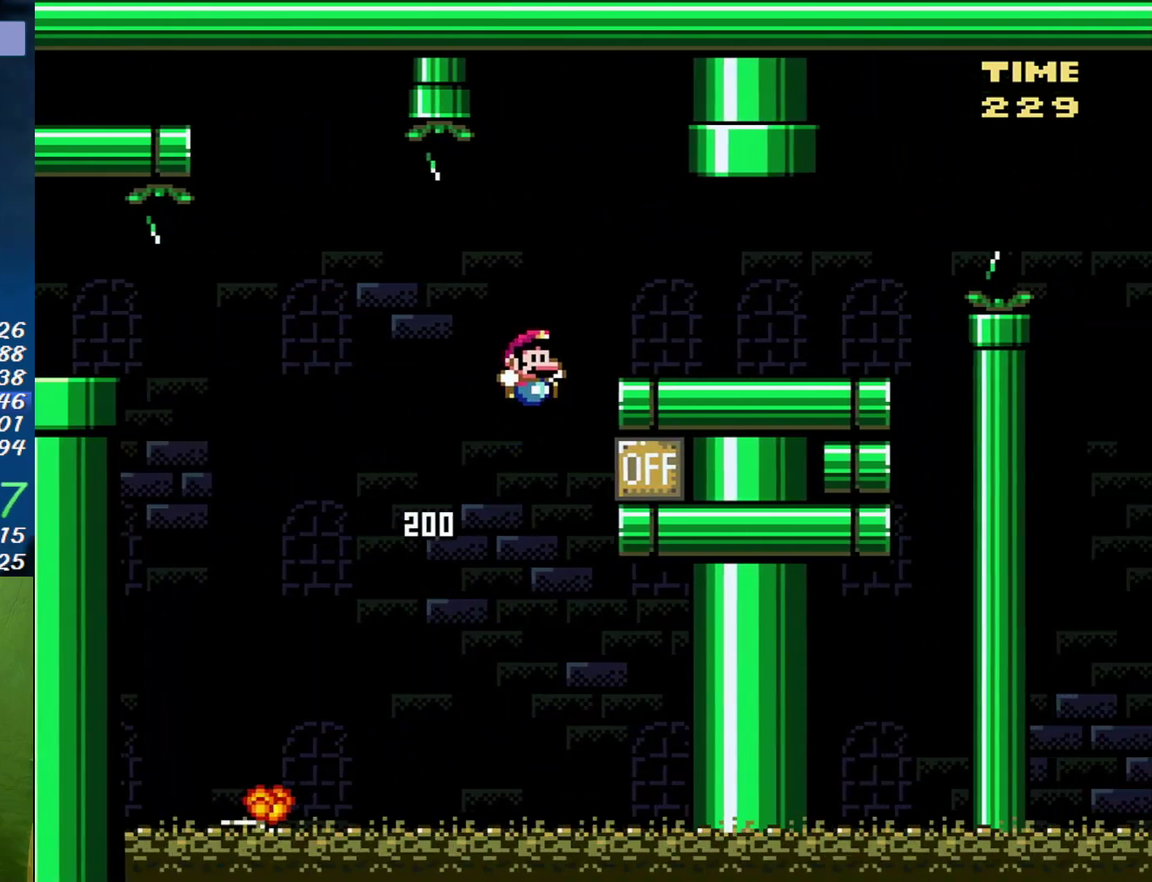
{"buttons": ["B", "Y", "DPAD_RIGHT"], "events": [[233, "B", "up"], [433, "B", "down"]]}
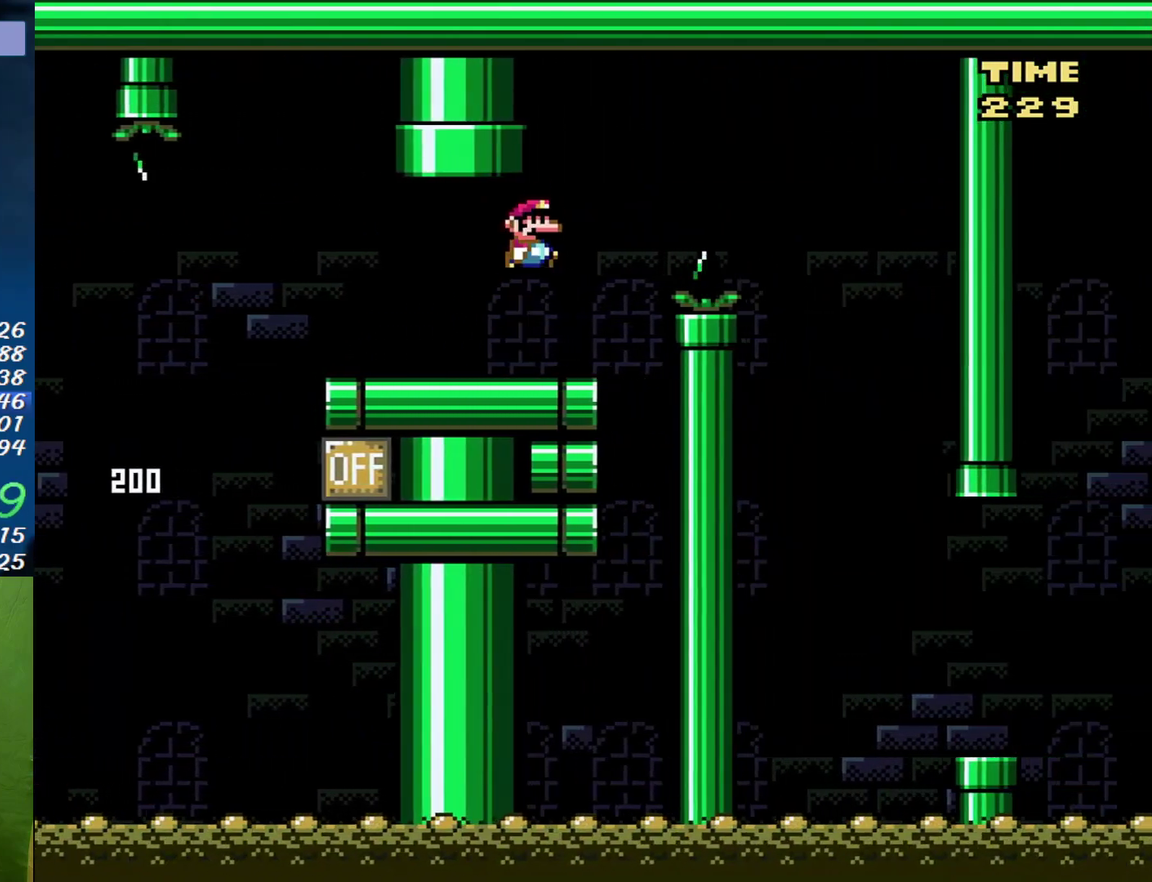
{"buttons": ["Y", "DPAD_LEFT"], "events": [[300, "B", "up"], [433, "DPAD_RIGHT", "up"], [450, "DPAD_LEFT", "down"]]}